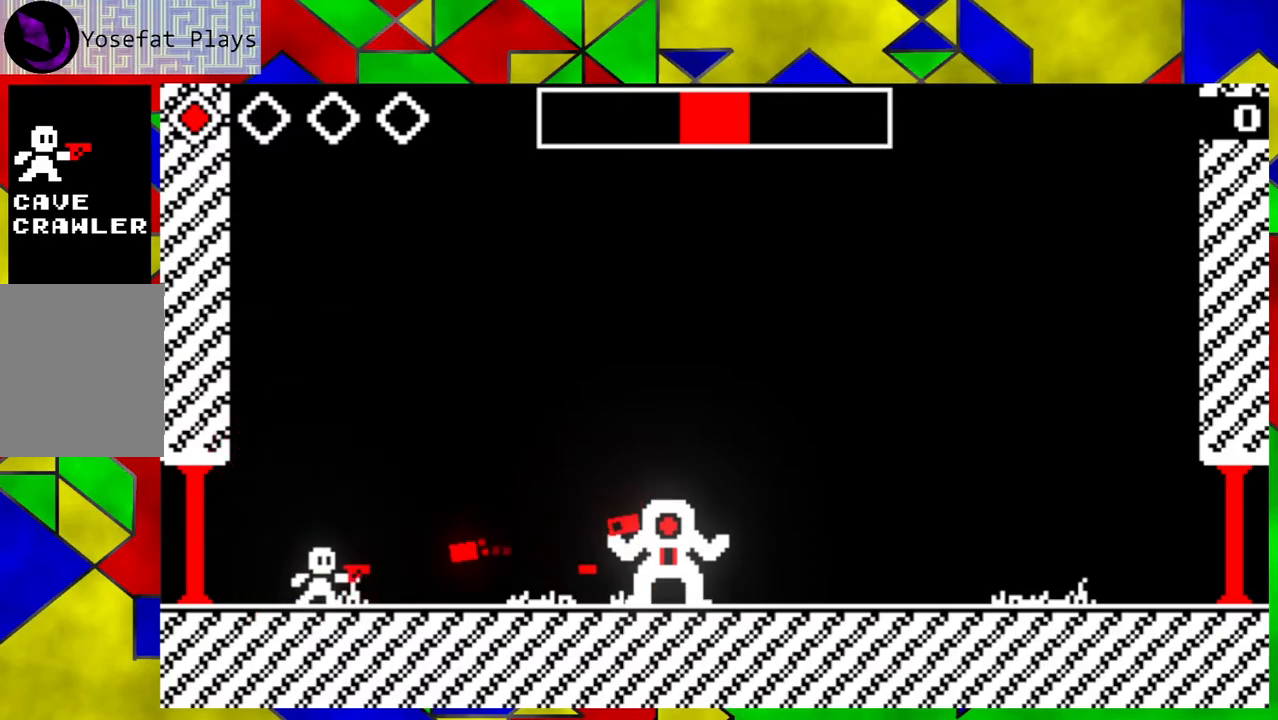
Gameplay with a controller (Nintendo layout); each line is a JSON object with the inputs held at the frame after it. "events" lists button and stick changes between this image and that frame as [ms after this image, input, new state], when the widget could be followed in between. Not read: L3 R3 right_stick.
{"buttons": [], "left_stick": "center", "events": [[67, "B", "down"], [67, "Y", "up"], [267, "B", "up"], [367, "Y", "down"], [433, "Y", "up"]]}
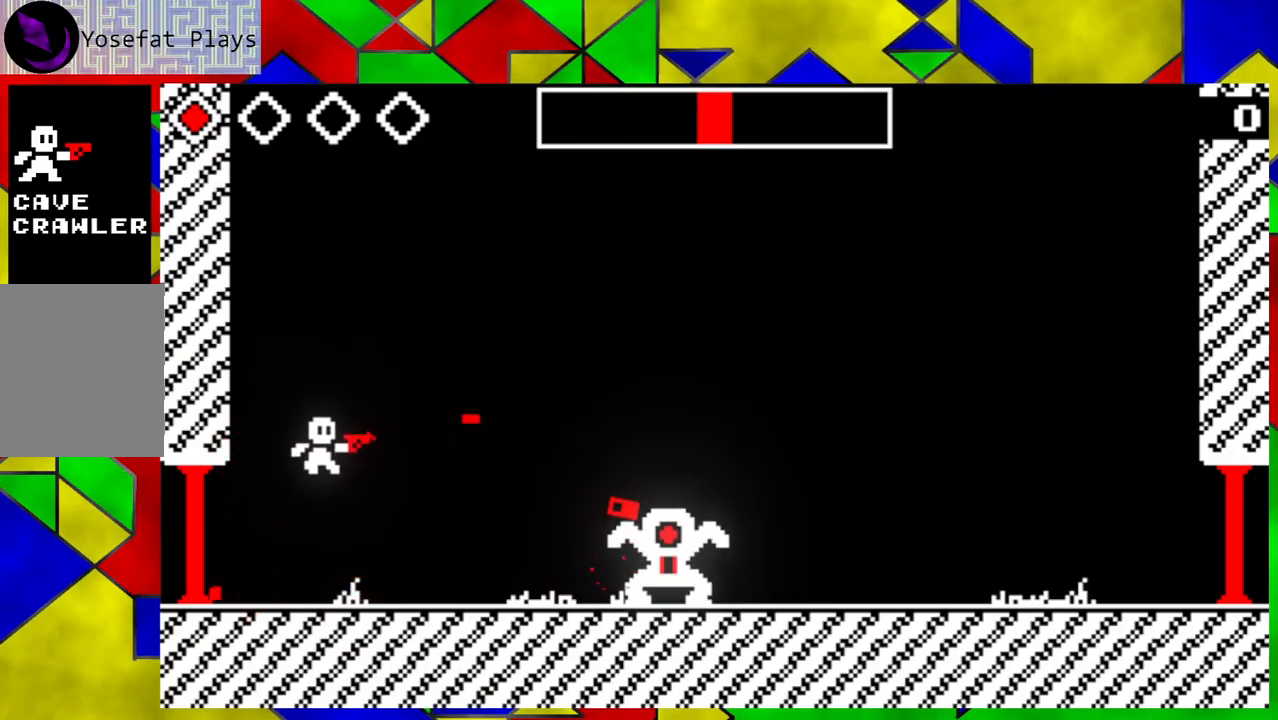
{"buttons": ["Y"], "left_stick": "center", "events": [[67, "left_stick", "right"], [317, "Y", "down"], [317, "left_stick", "center"], [467, "Y", "up"], [483, "Y", "down"]]}
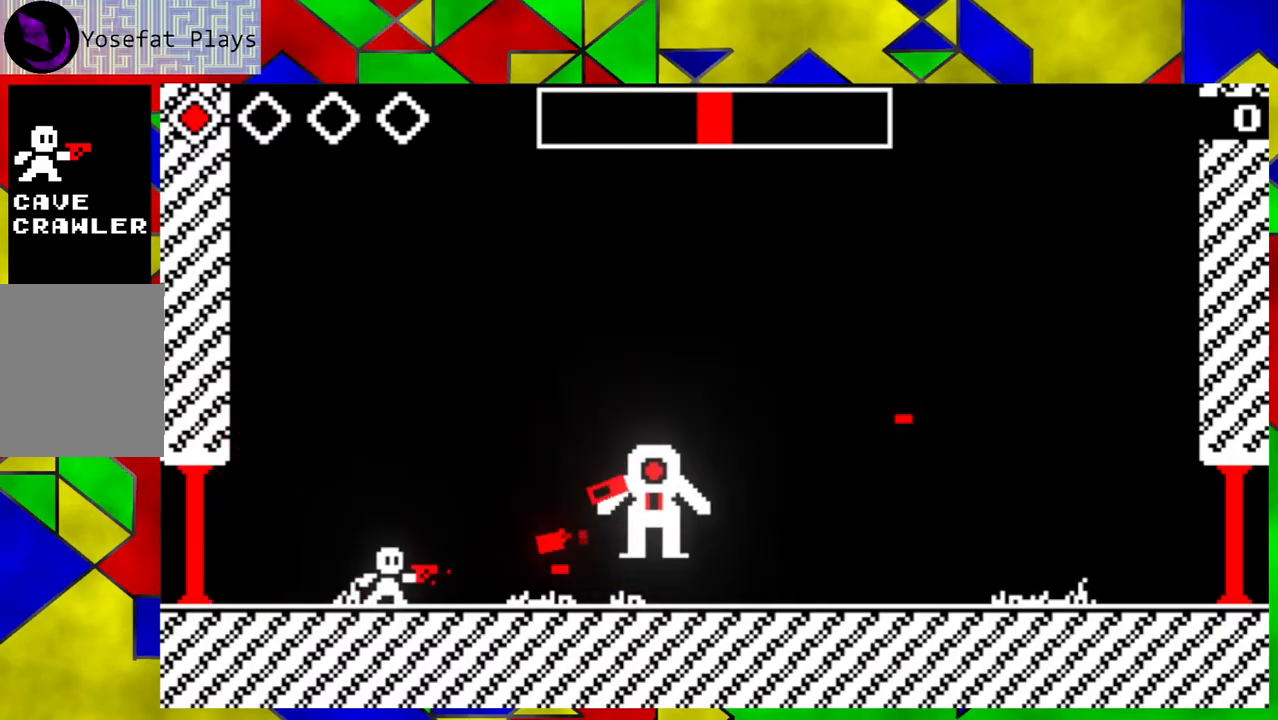
{"buttons": [], "left_stick": "down-right", "events": [[33, "Y", "up"], [33, "left_stick", "down-right"]]}
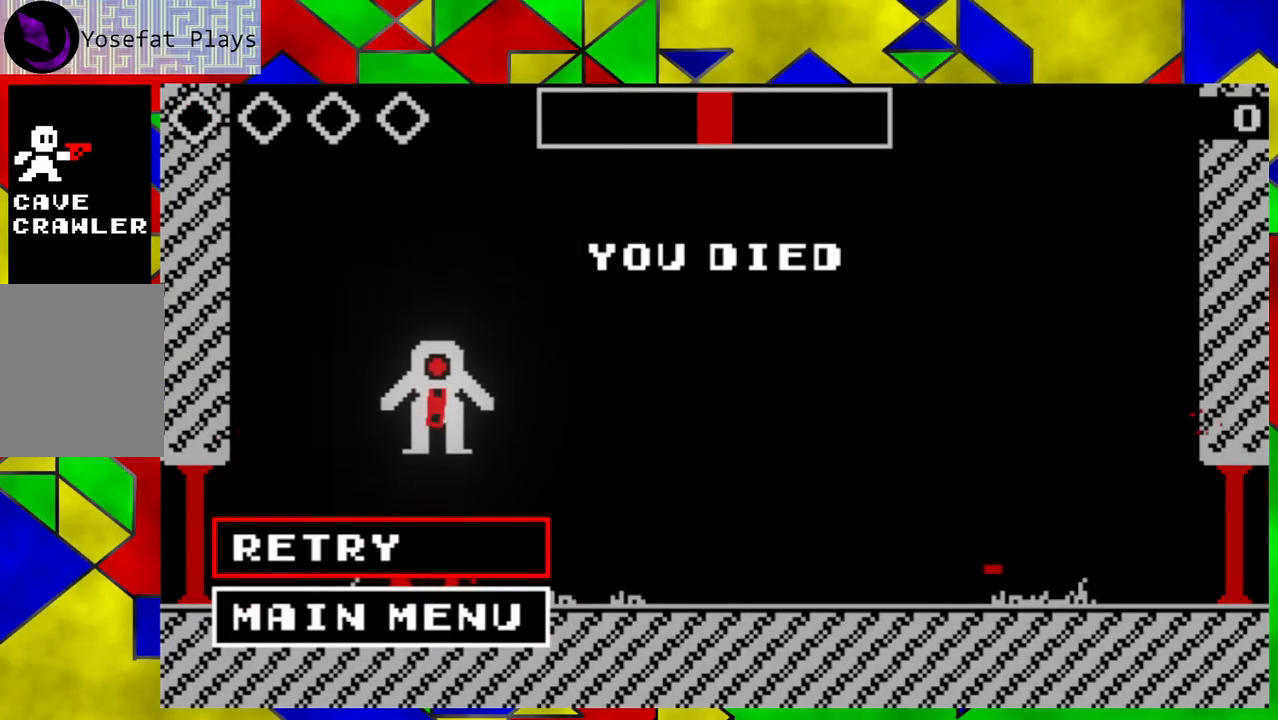
{"buttons": [], "left_stick": "center", "events": [[283, "left_stick", "center"]]}
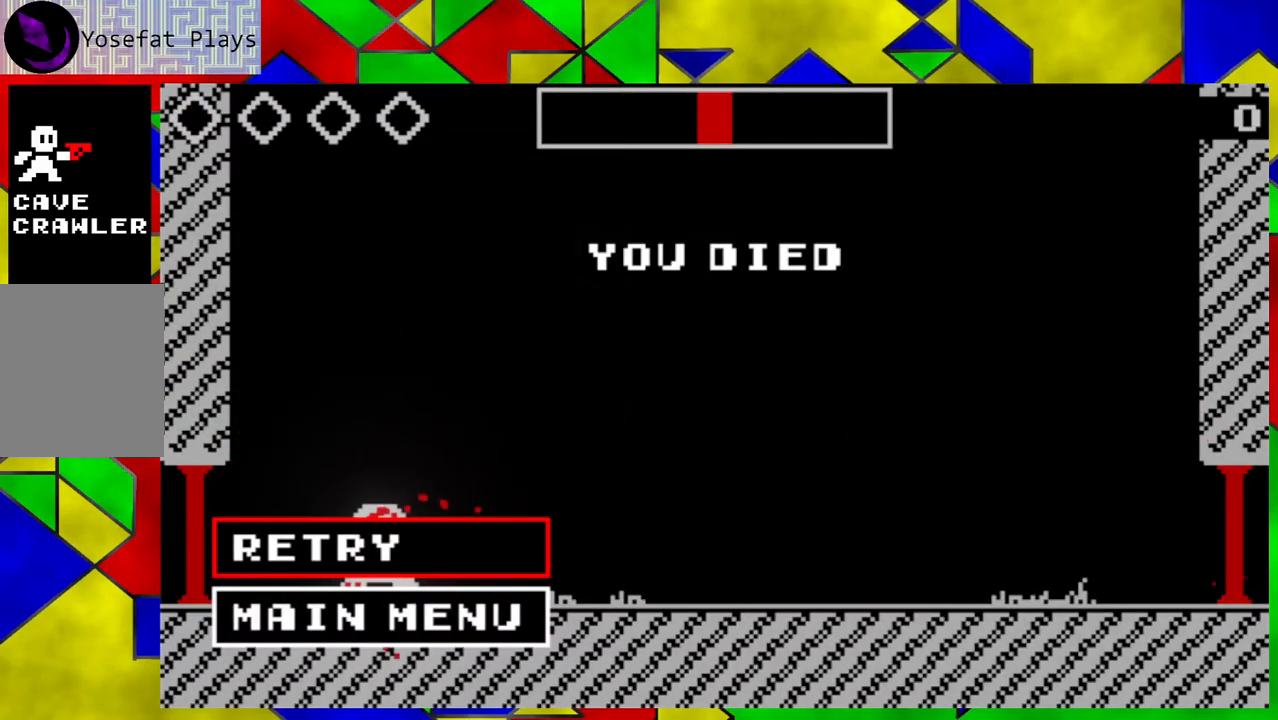
{"buttons": ["B"], "left_stick": "center", "events": [[367, "B", "down"]]}
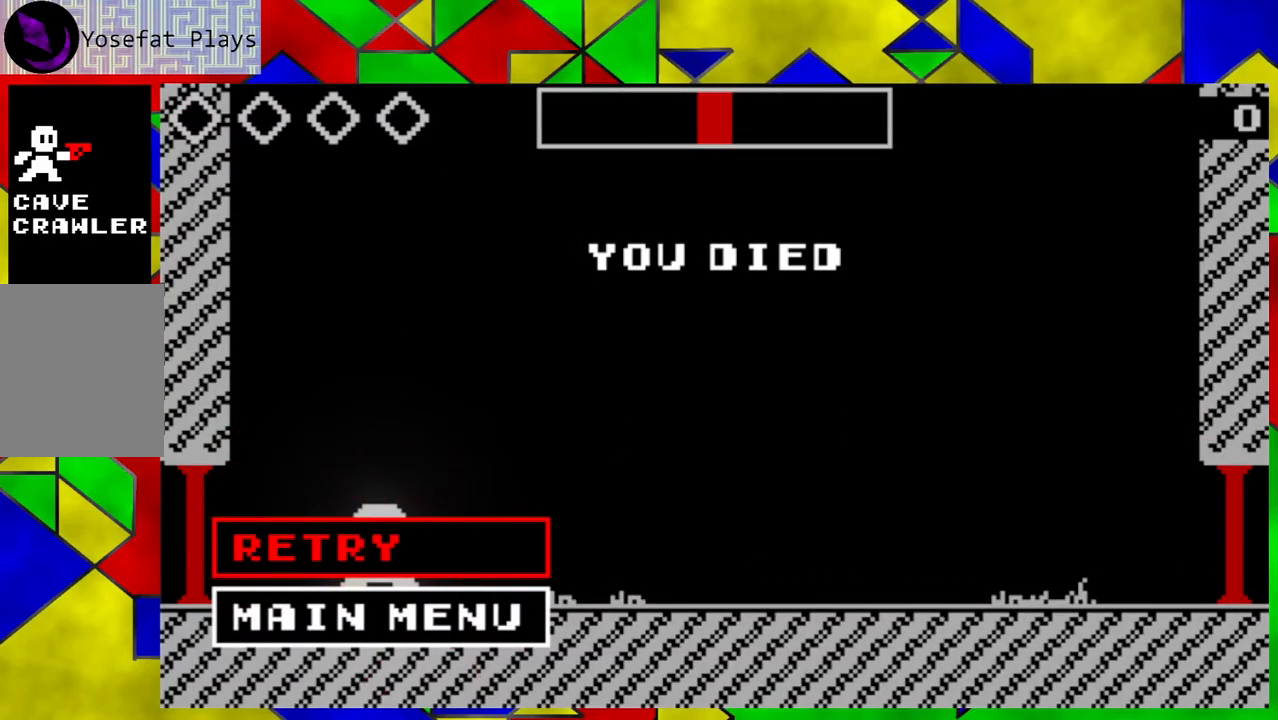
{"buttons": [], "left_stick": "down-right", "events": [[17, "B", "up"], [300, "left_stick", "down-right"]]}
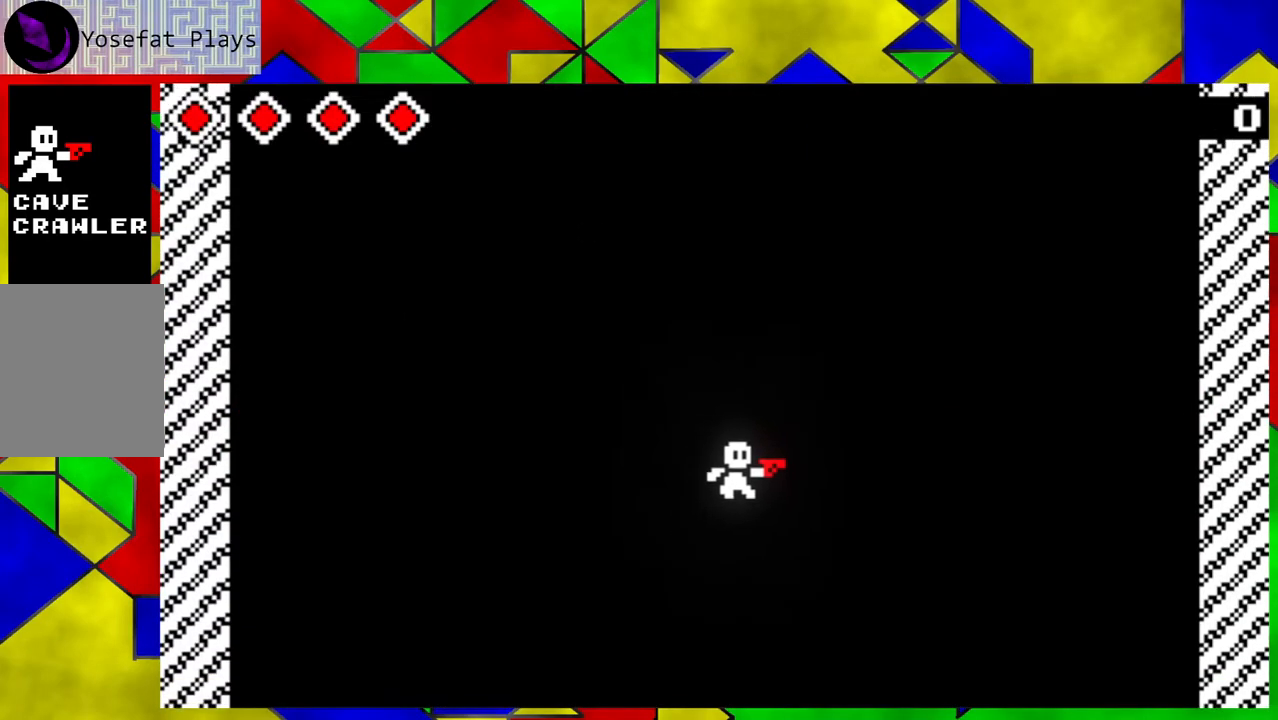
{"buttons": [], "left_stick": "center", "events": [[183, "left_stick", "left"], [417, "left_stick", "center"]]}
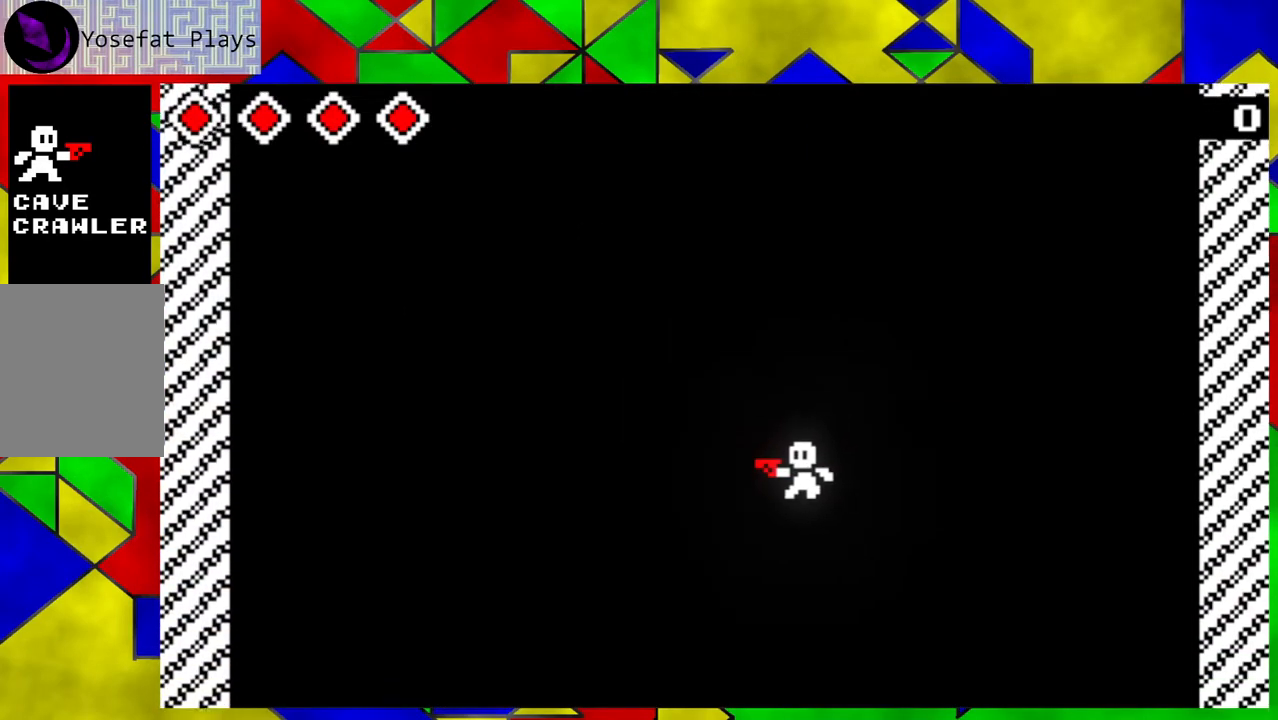
{"buttons": [], "left_stick": "center", "events": []}
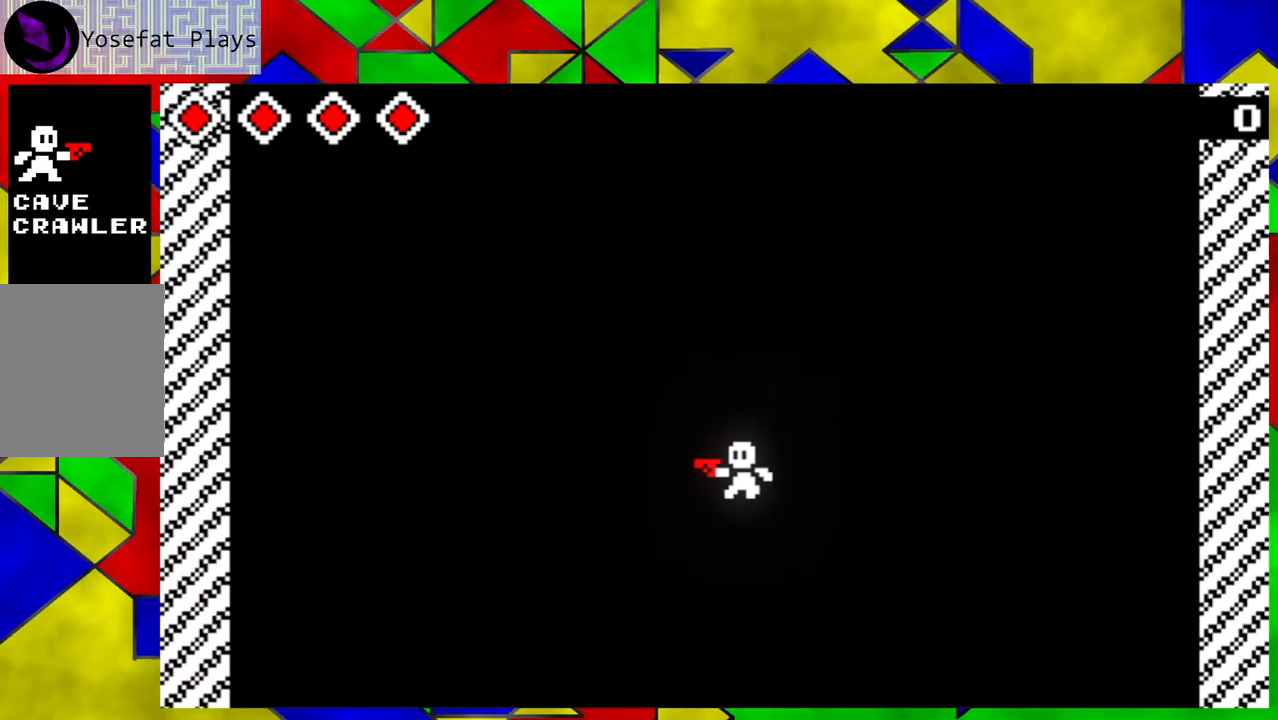
{"buttons": [], "left_stick": "center", "events": []}
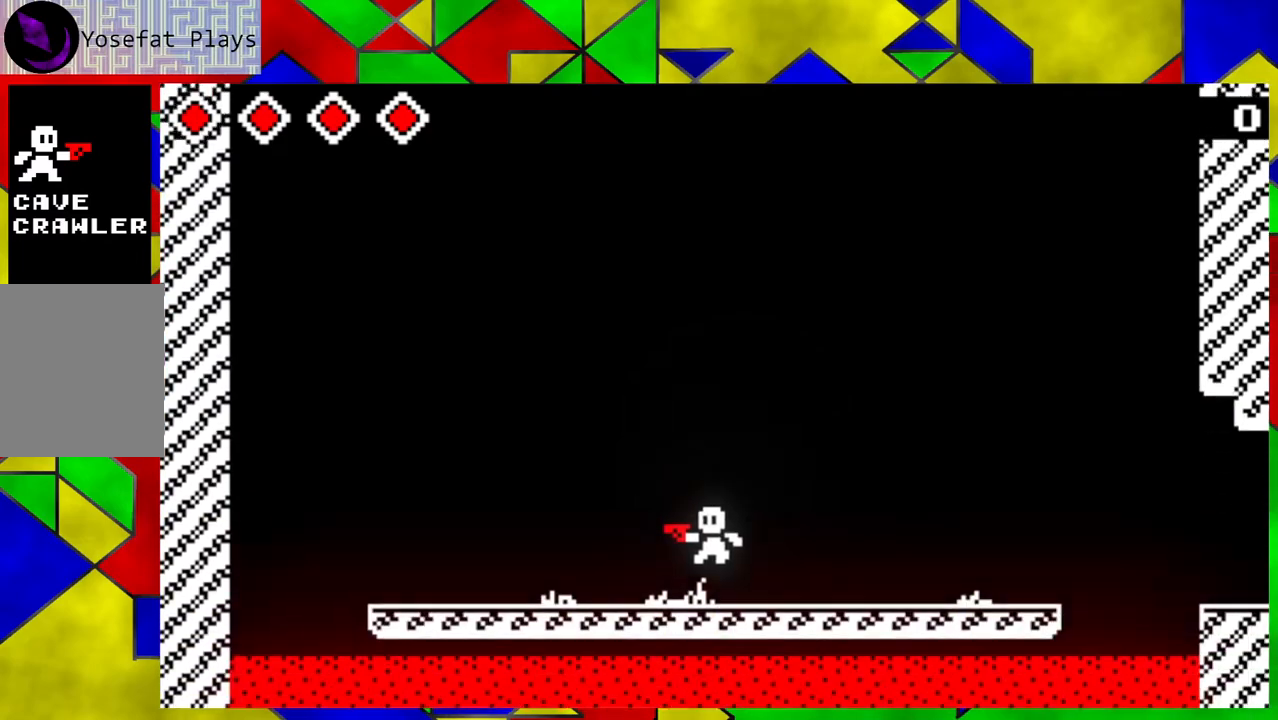
{"buttons": [], "left_stick": "down-right", "events": [[200, "left_stick", "down-right"]]}
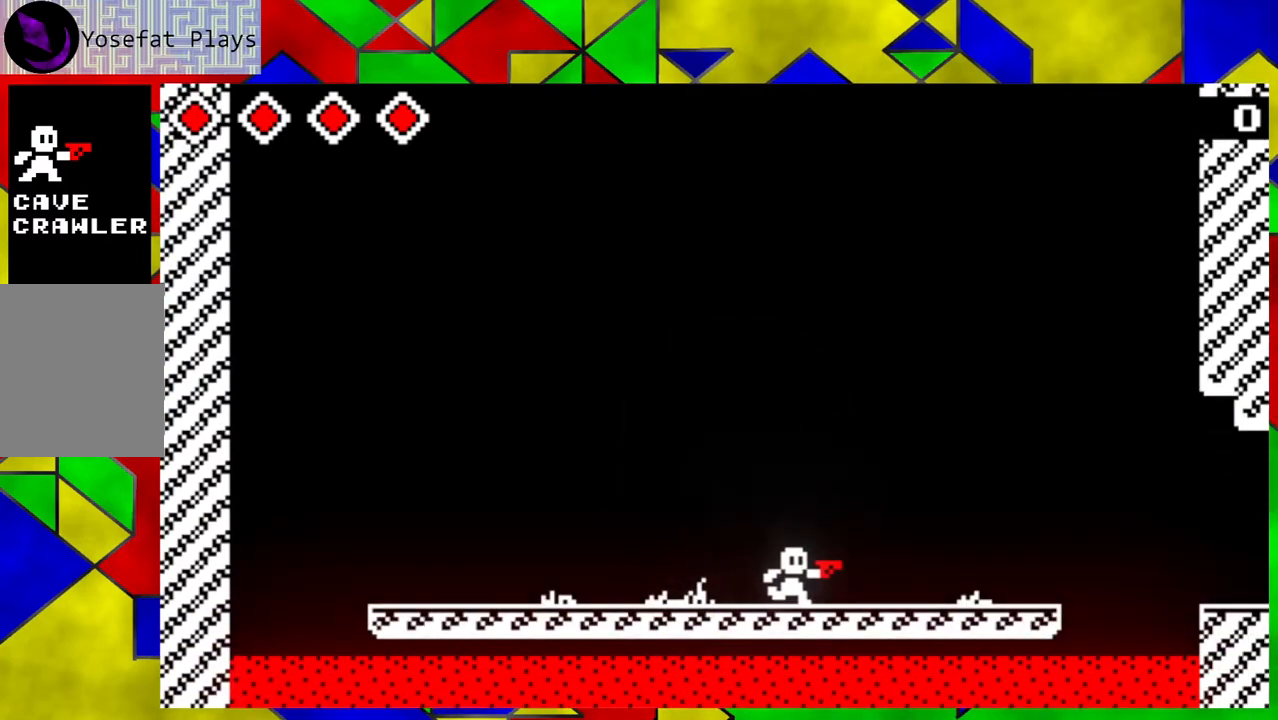
{"buttons": [], "left_stick": "down-right", "events": []}
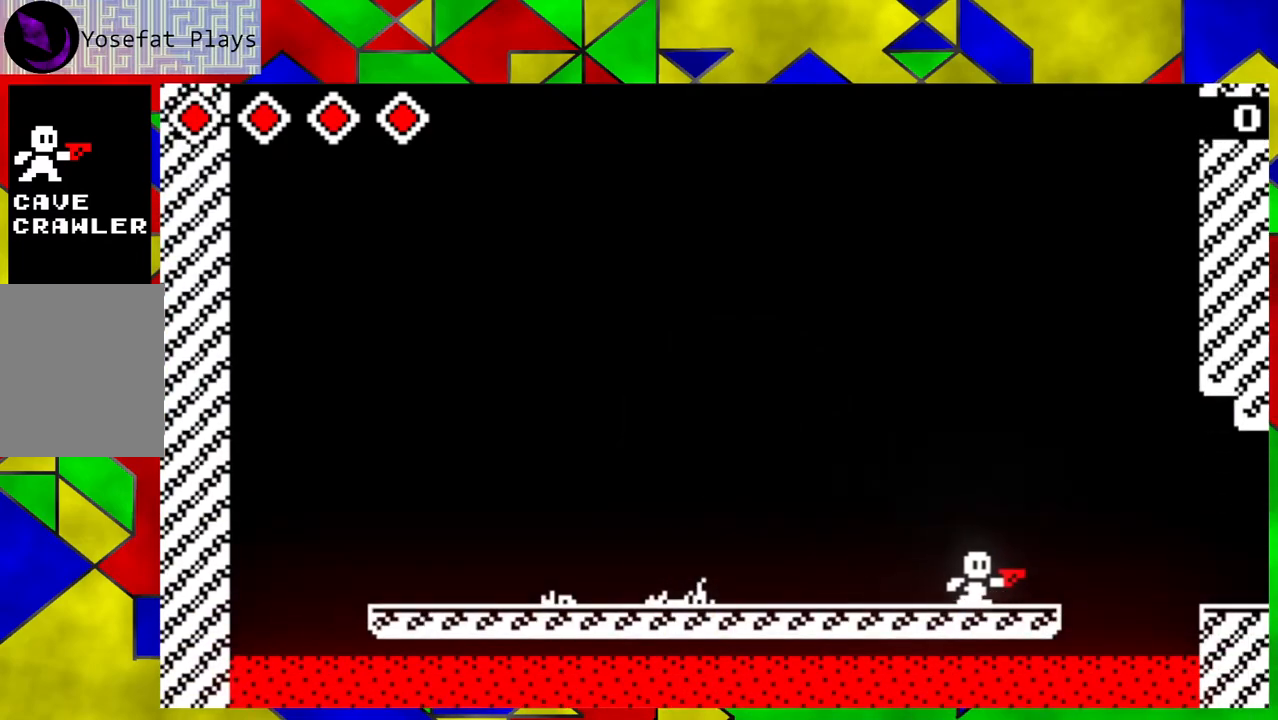
{"buttons": ["B"], "left_stick": "down-right", "events": [[167, "B", "down"]]}
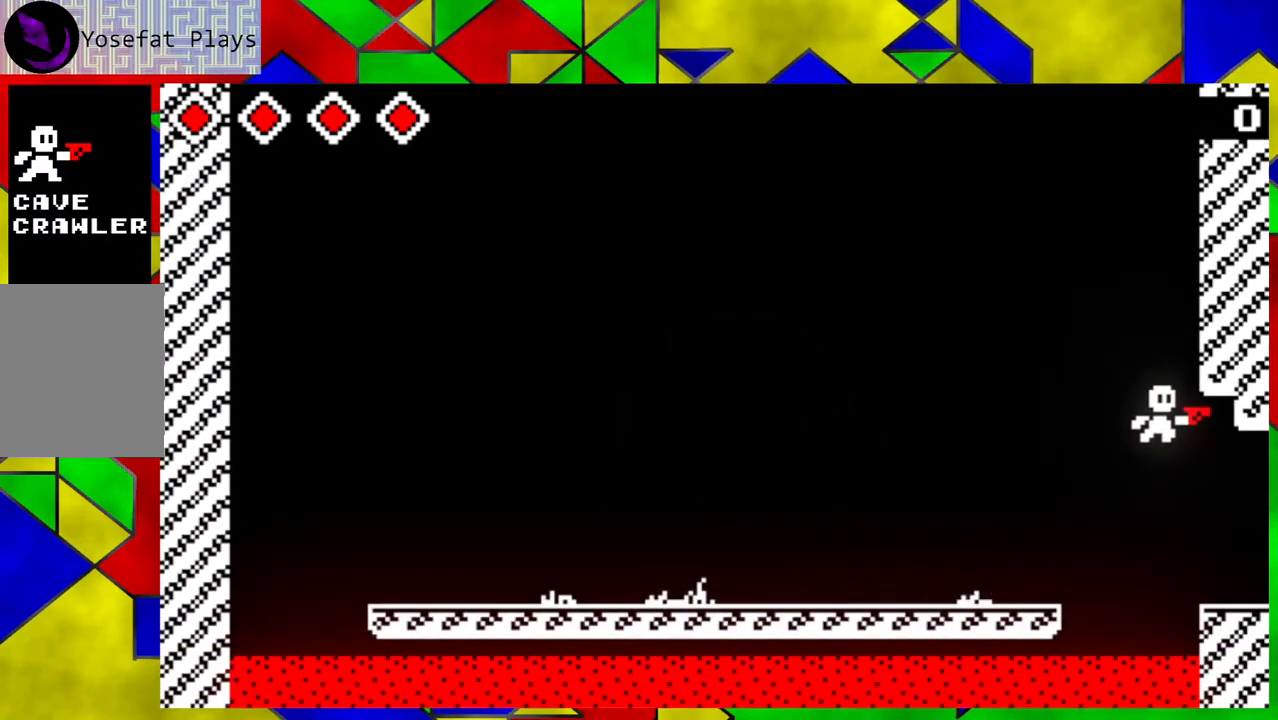
{"buttons": [], "left_stick": "down-right", "events": [[50, "B", "up"]]}
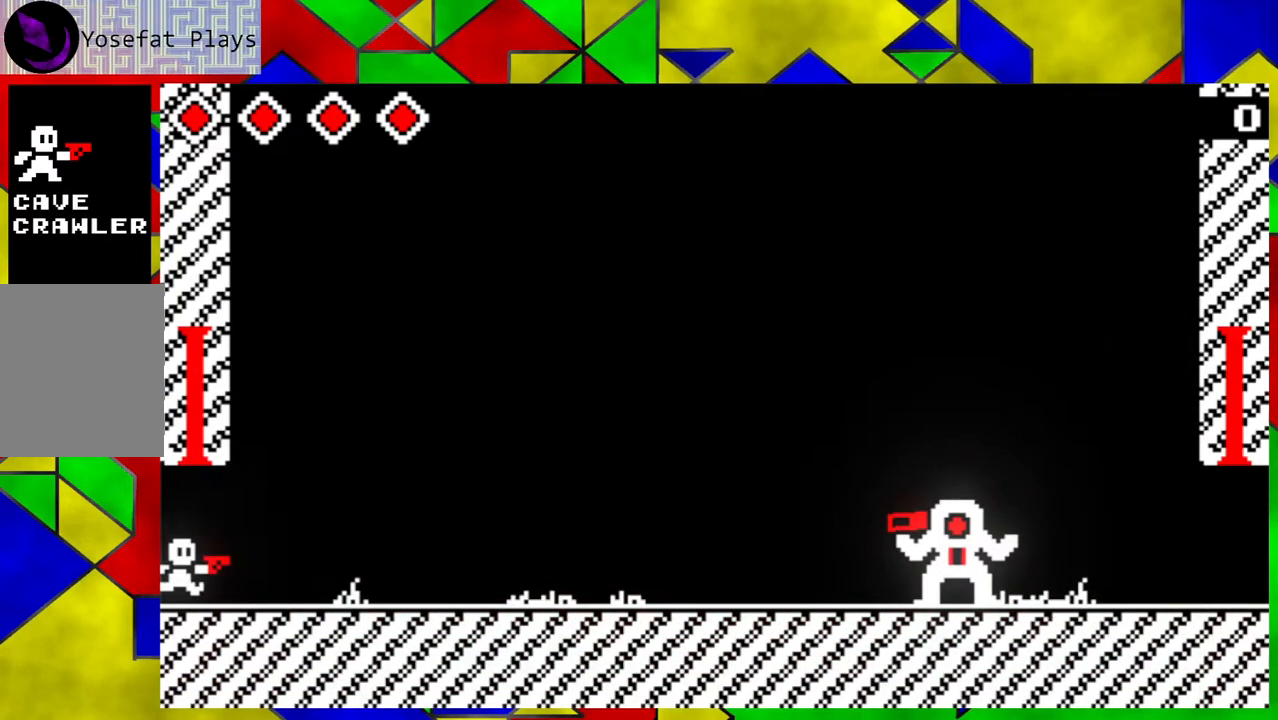
{"buttons": [], "left_stick": "down-right", "events": [[383, "Y", "down"], [467, "Y", "up"]]}
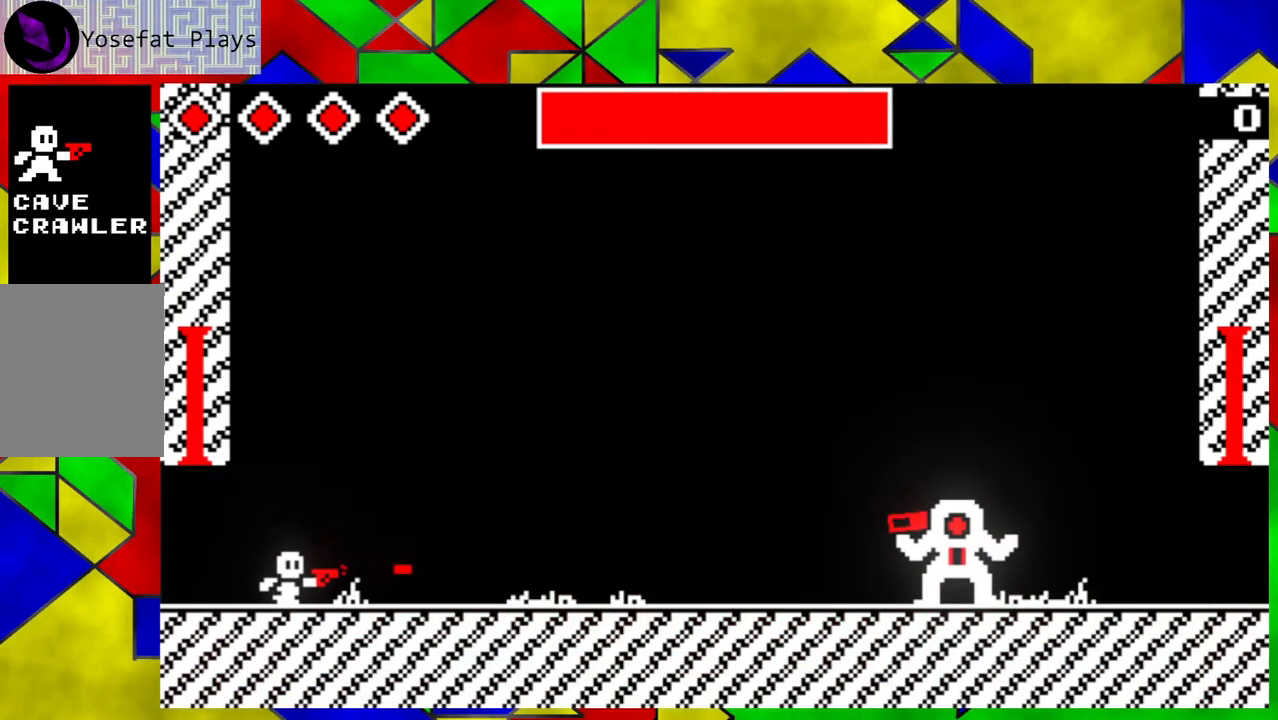
{"buttons": [], "left_stick": "center", "events": [[67, "Y", "down"], [150, "Y", "up"], [217, "Y", "down"], [283, "Y", "up"], [283, "left_stick", "center"], [367, "Y", "down"], [450, "Y", "up"]]}
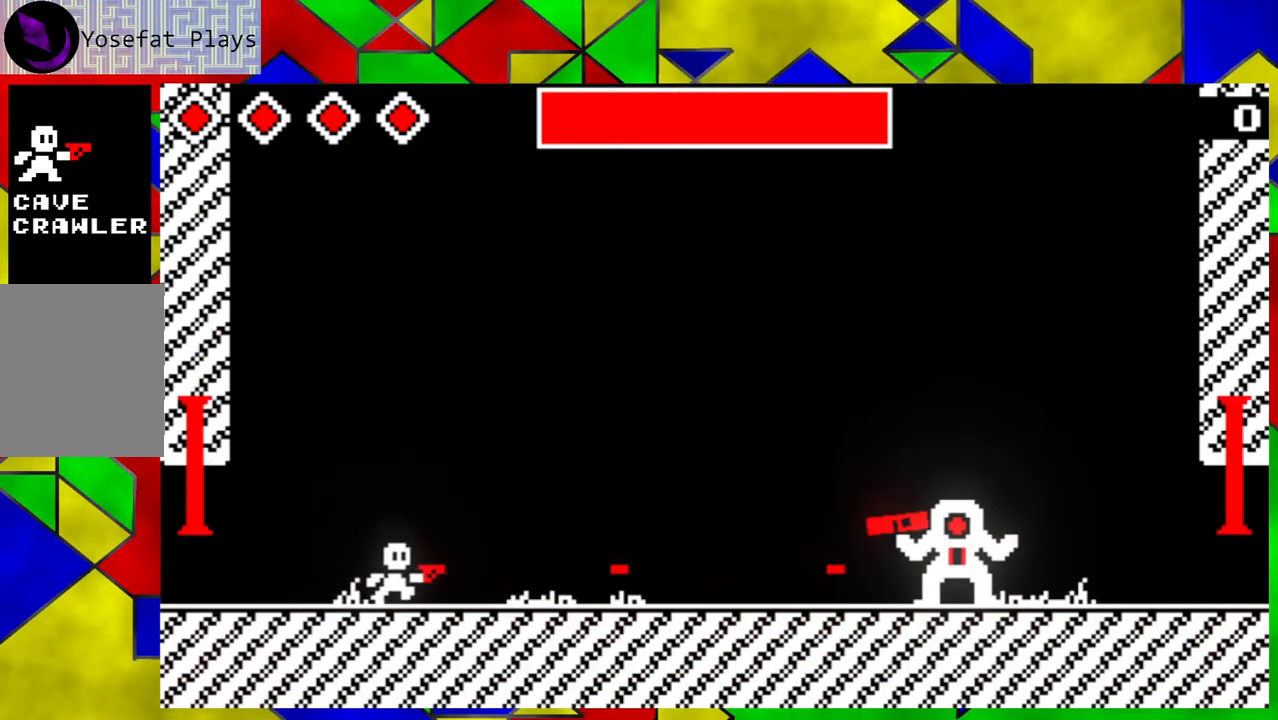
{"buttons": [], "left_stick": "center", "events": [[33, "Y", "down"], [100, "Y", "up"], [183, "Y", "down"], [283, "Y", "up"], [333, "Y", "down"], [417, "Y", "up"]]}
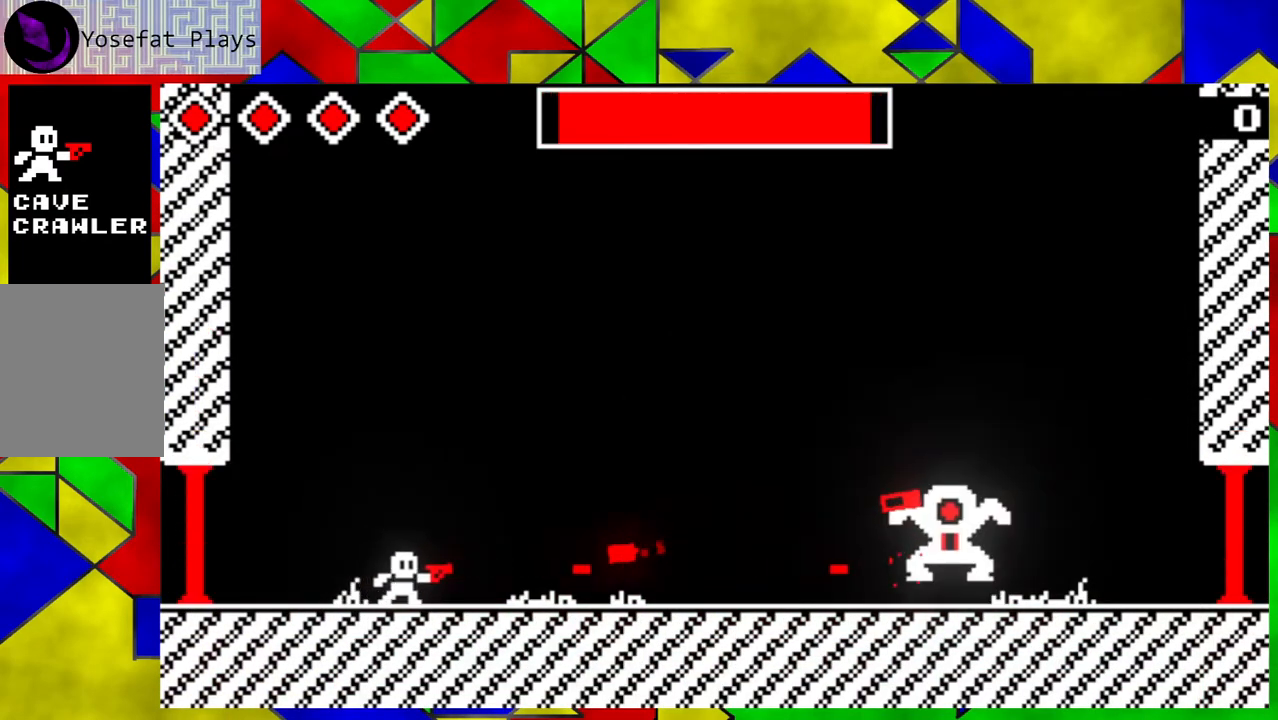
{"buttons": ["Y"], "left_stick": "center", "events": [[50, "B", "down"], [267, "left_stick", "down-right"], [333, "B", "up"], [367, "left_stick", "center"], [483, "Y", "down"]]}
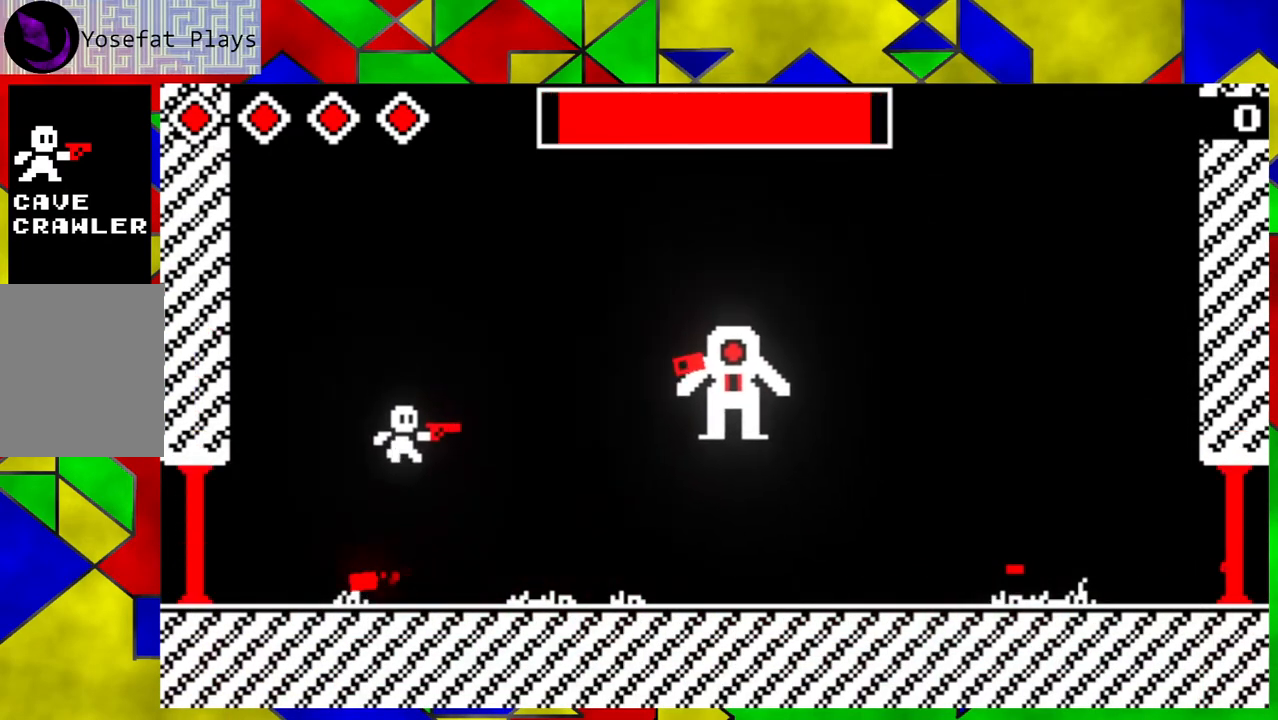
{"buttons": ["Y"], "left_stick": "center", "events": [[33, "Y", "up"], [217, "Y", "down"], [317, "Y", "up"], [400, "Y", "down"], [450, "Y", "up"], [500, "Y", "down"]]}
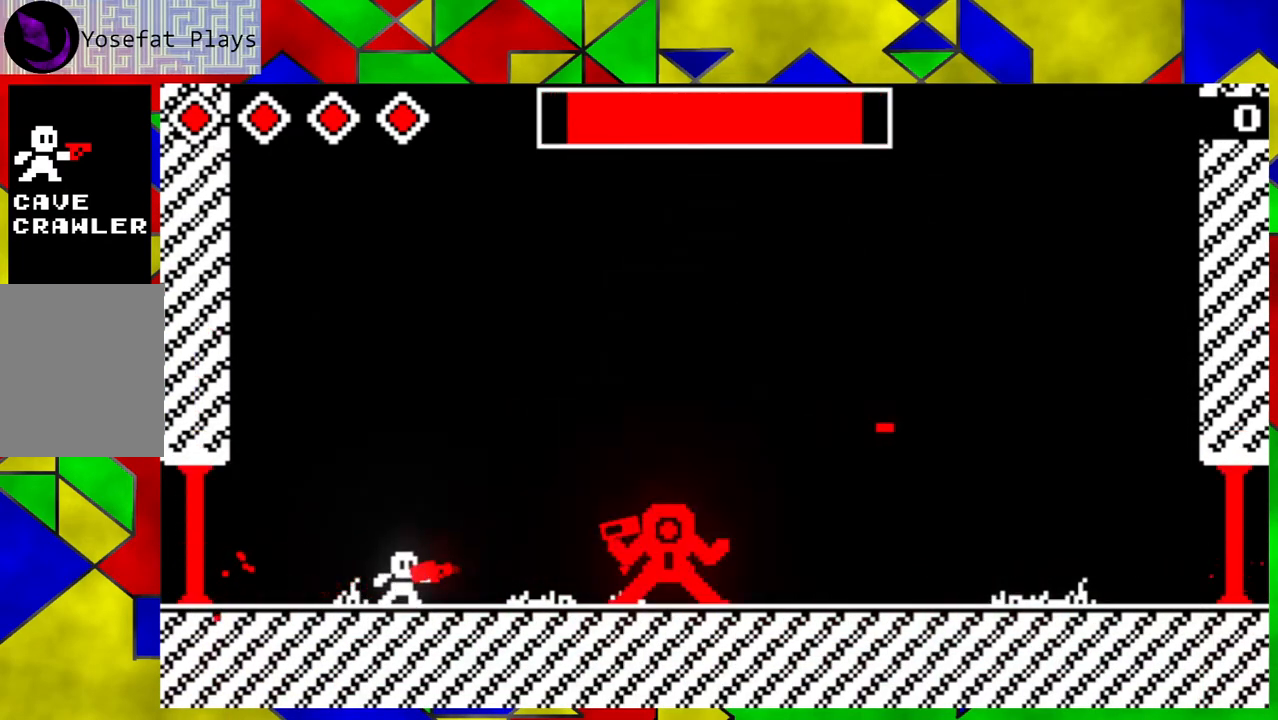
{"buttons": [], "left_stick": "center", "events": [[133, "Y", "up"], [183, "Y", "down"], [317, "Y", "up"], [367, "Y", "down"], [433, "Y", "up"]]}
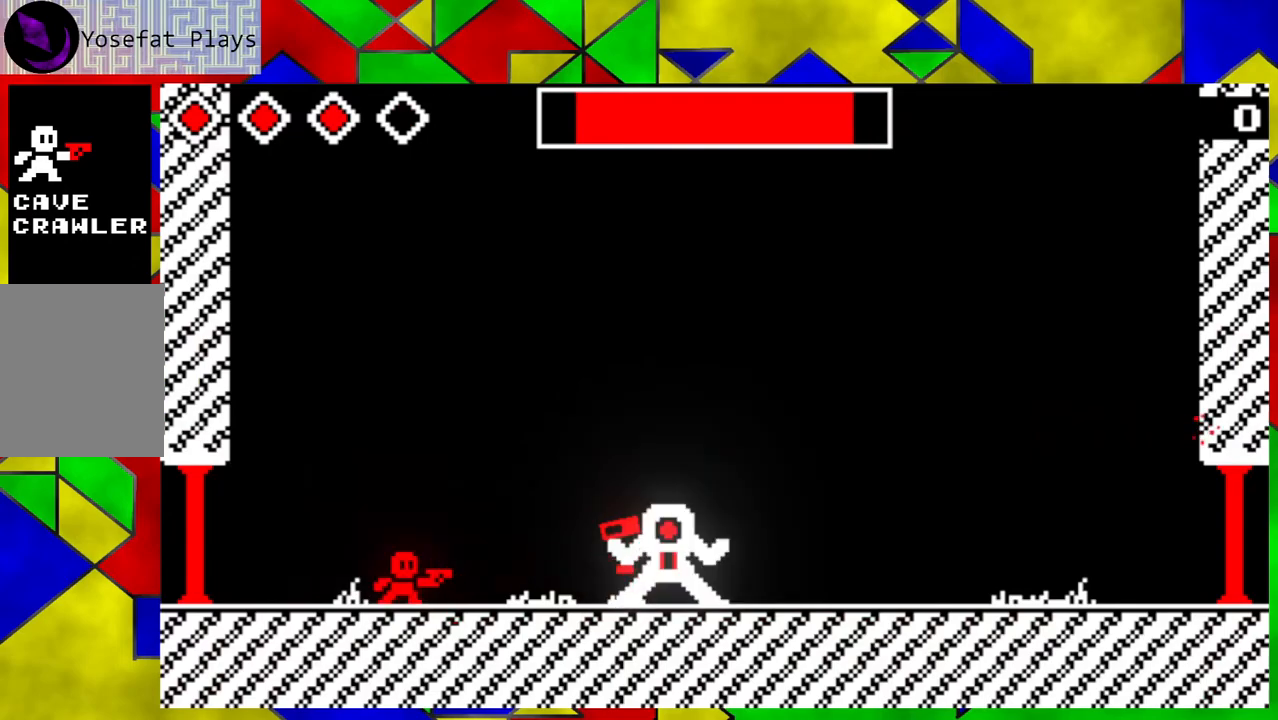
{"buttons": [], "left_stick": "down-right", "events": [[17, "Y", "down"], [100, "Y", "up"], [150, "Y", "down"], [217, "Y", "up"], [267, "left_stick", "down-right"]]}
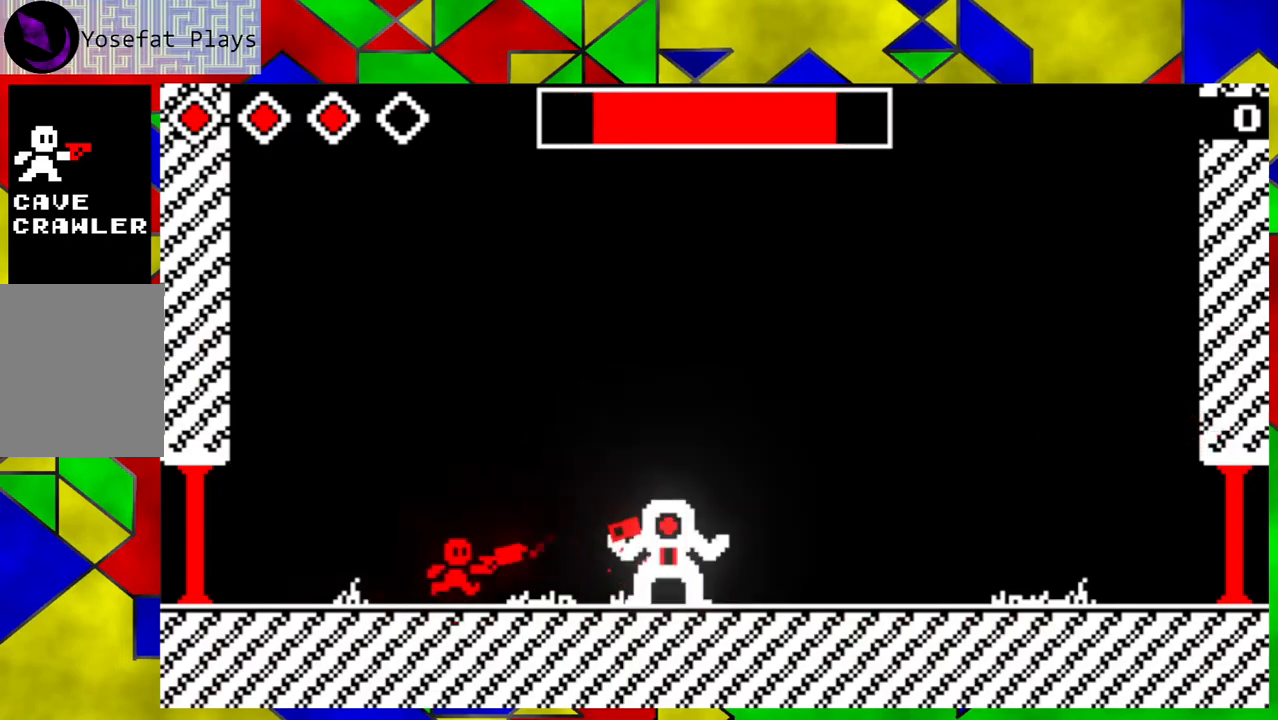
{"buttons": [], "left_stick": "left", "events": [[267, "left_stick", "center"], [317, "left_stick", "left"]]}
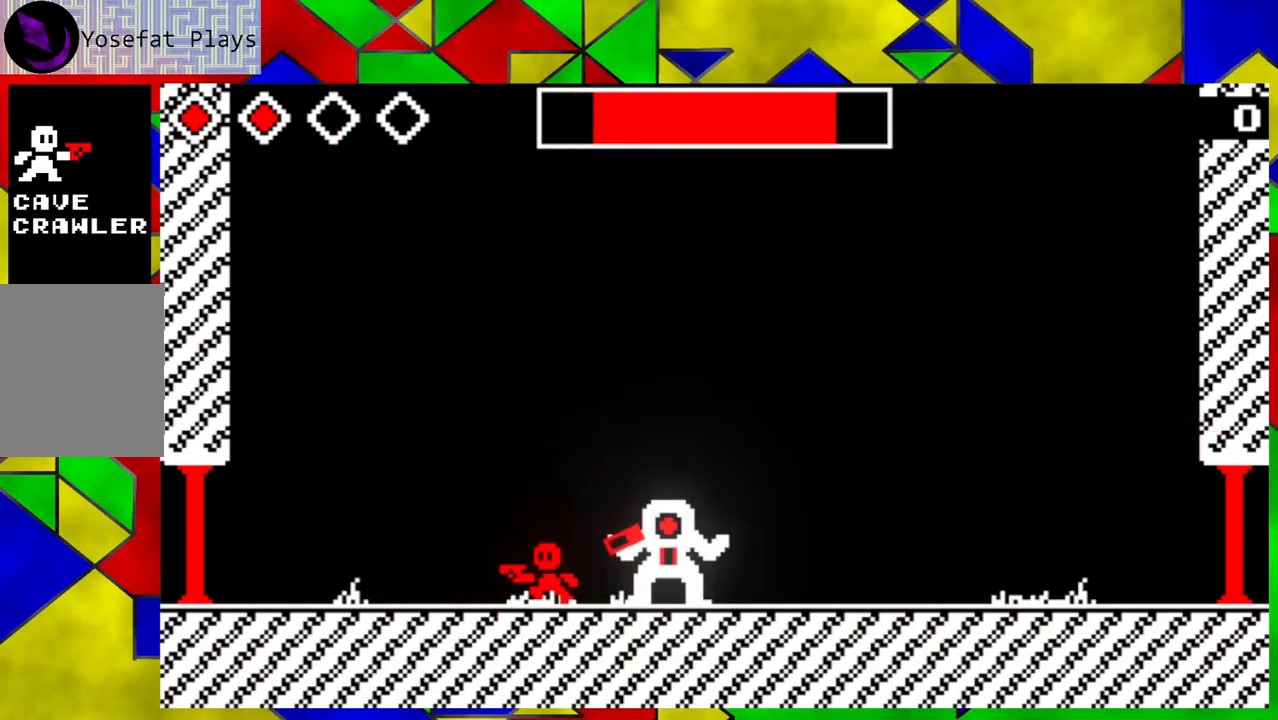
{"buttons": ["B"], "left_stick": "center", "events": [[350, "B", "down"], [500, "left_stick", "center"]]}
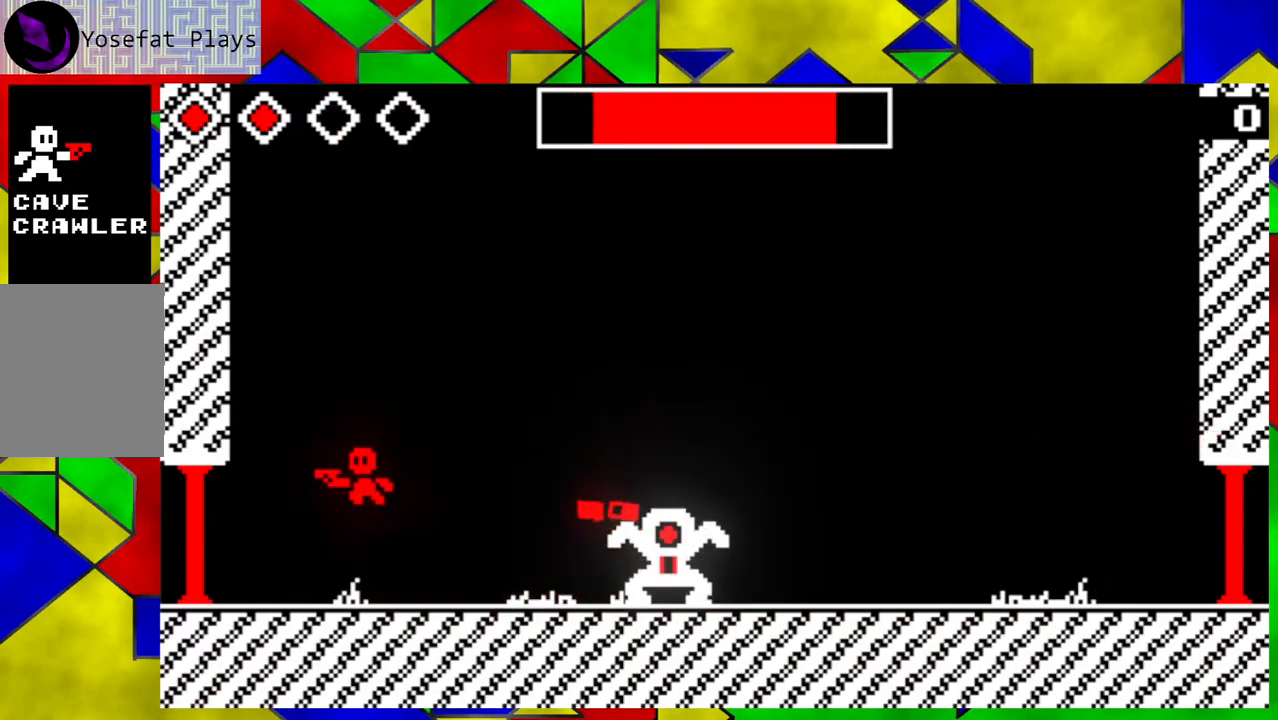
{"buttons": ["Y"], "left_stick": "down-right", "events": [[33, "left_stick", "down-right"], [183, "B", "up"], [283, "Y", "down"]]}
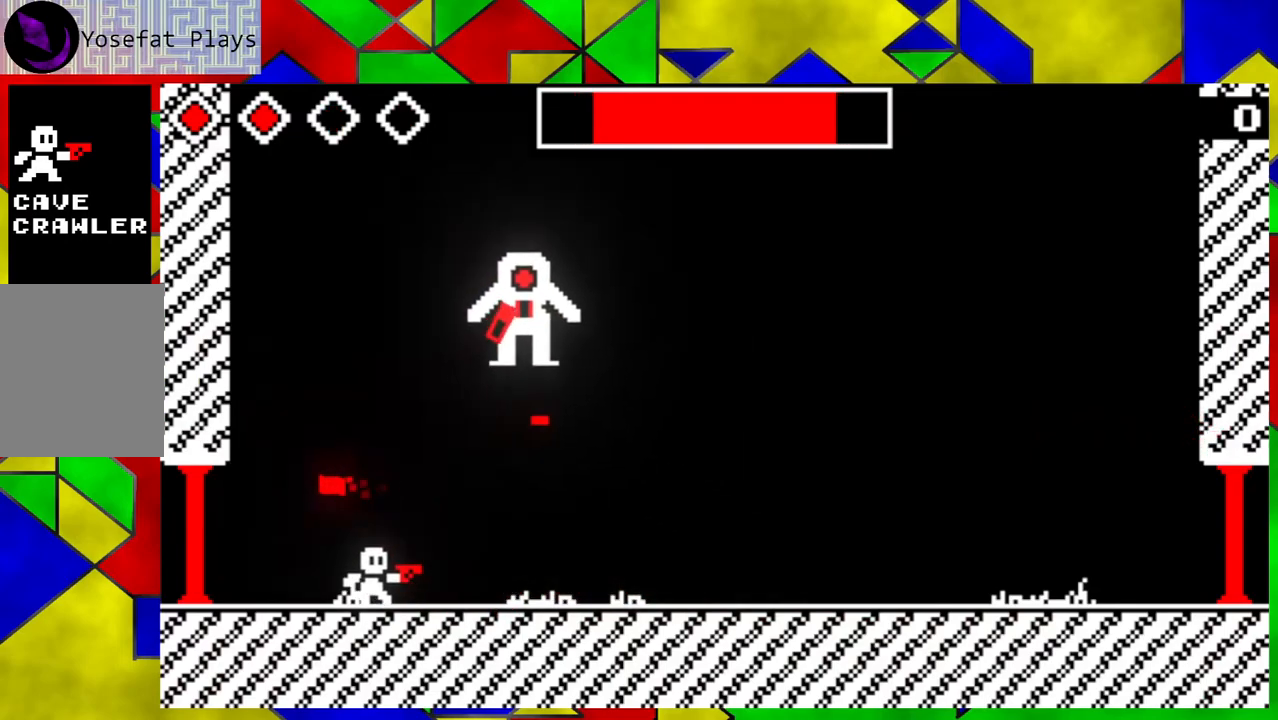
{"buttons": [], "left_stick": "down-right", "events": [[33, "Y", "up"]]}
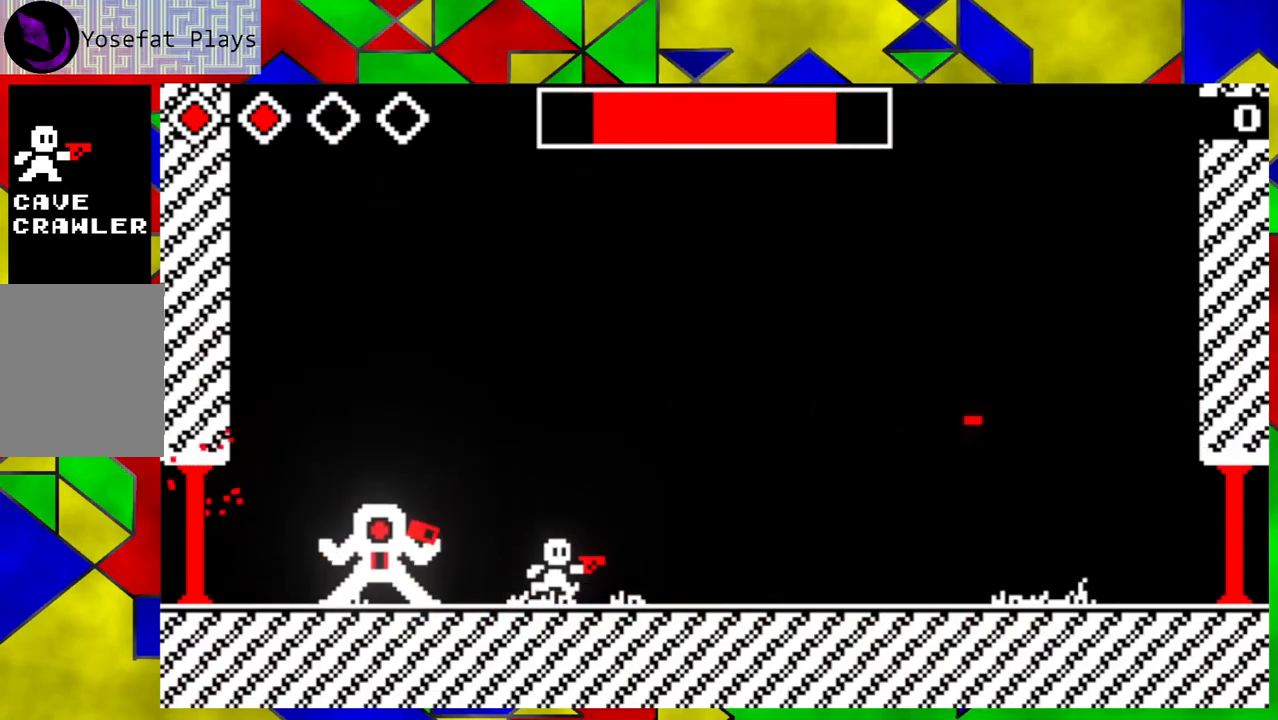
{"buttons": [], "left_stick": "down-right", "events": []}
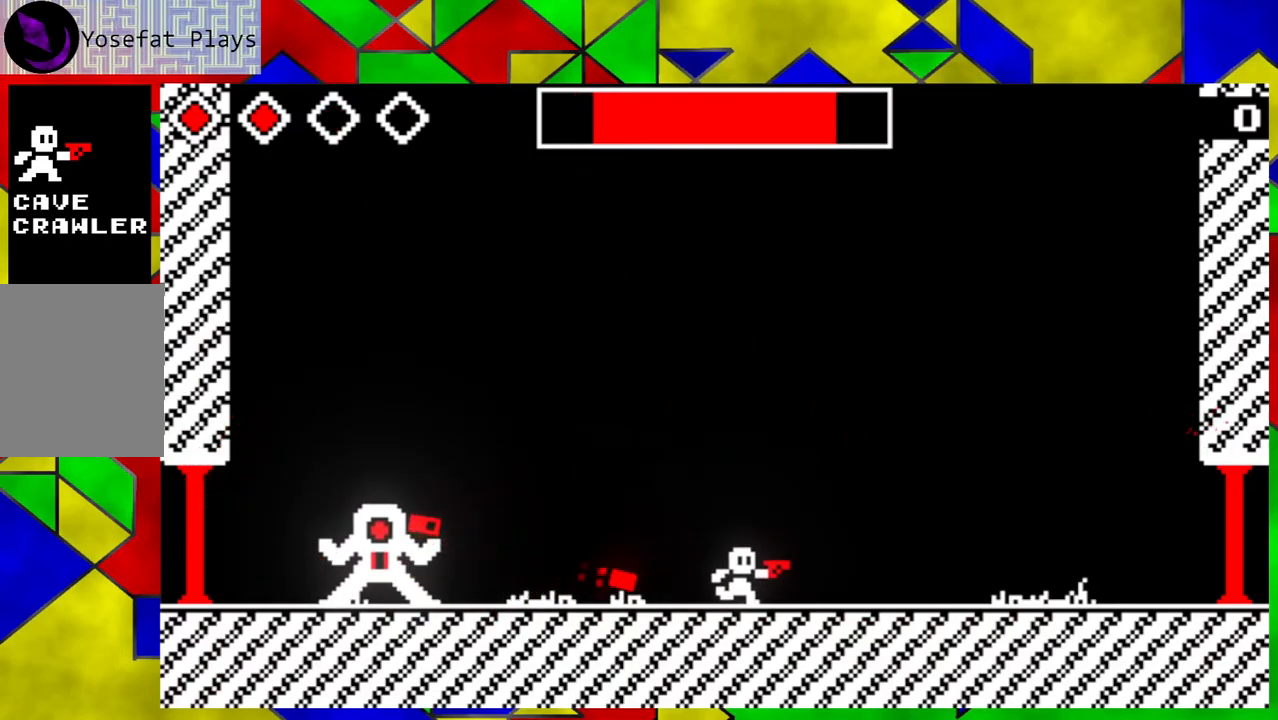
{"buttons": [], "left_stick": "center", "events": [[67, "B", "down"], [183, "B", "up"], [183, "left_stick", "left"], [367, "Y", "down"], [467, "Y", "up"], [467, "left_stick", "center"]]}
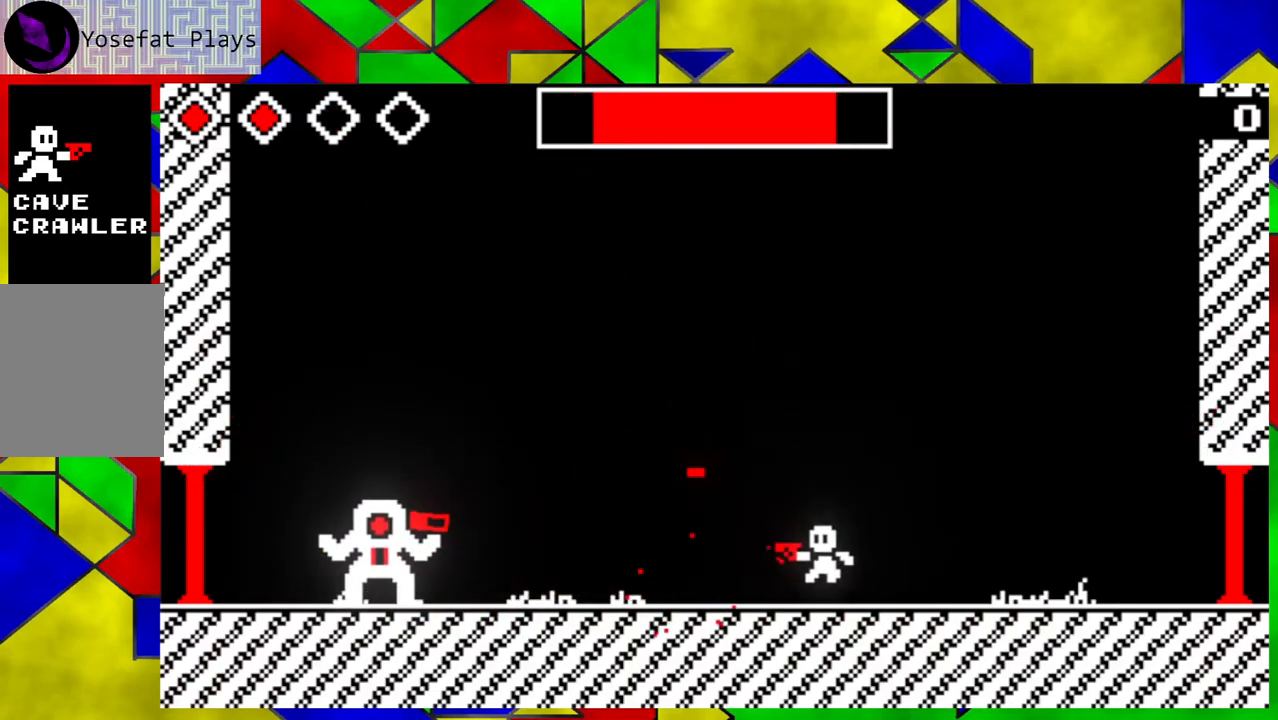
{"buttons": ["B"], "left_stick": "center", "events": [[50, "Y", "down"], [117, "Y", "up"], [200, "Y", "down"], [267, "Y", "up"], [333, "Y", "down"], [400, "Y", "up"], [433, "B", "down"]]}
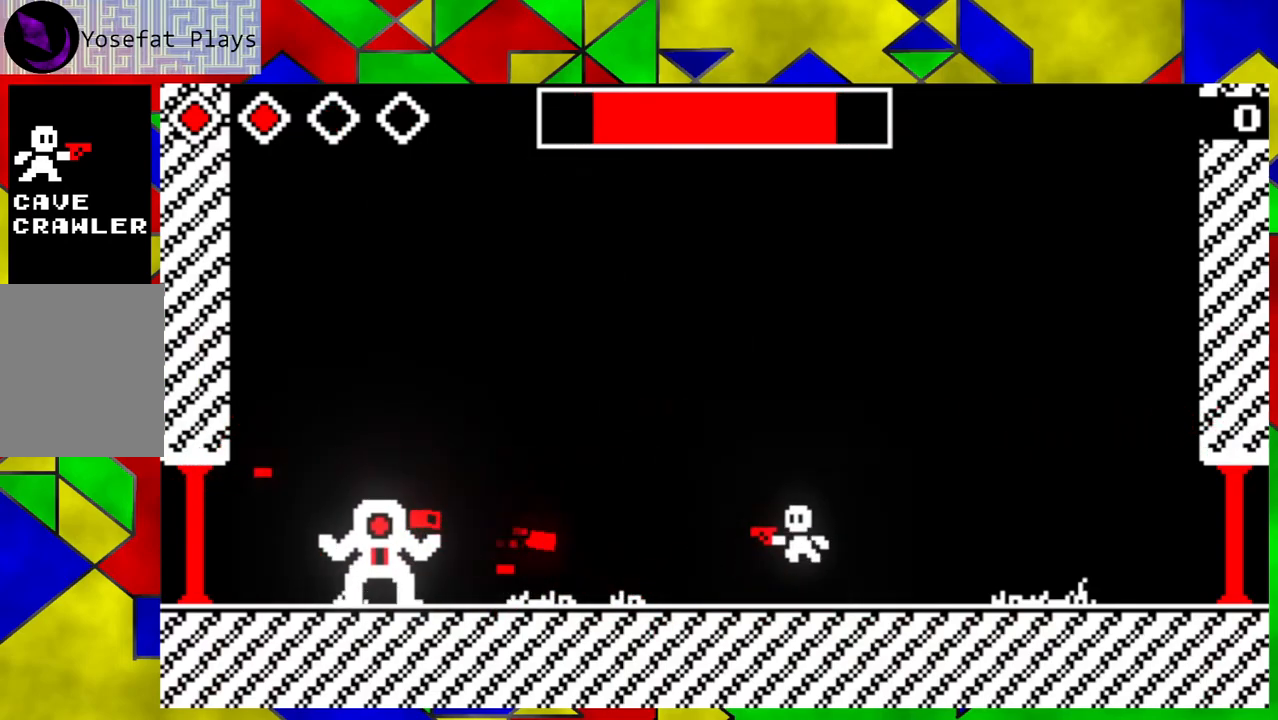
{"buttons": ["Y"], "left_stick": "center", "events": [[233, "left_stick", "left"], [333, "Y", "down"], [367, "B", "up"], [367, "Y", "up"], [383, "left_stick", "center"], [483, "Y", "down"]]}
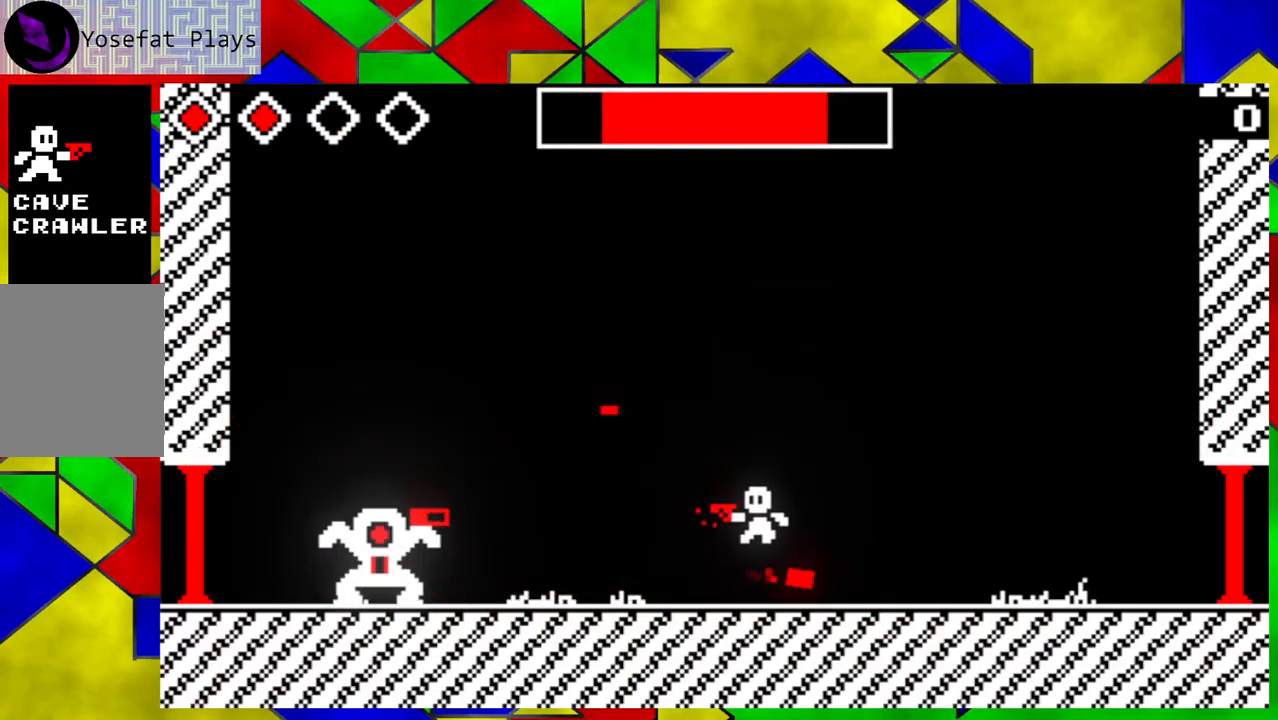
{"buttons": ["Y"], "left_stick": "left", "events": [[33, "Y", "up"], [83, "Y", "down"], [100, "left_stick", "left"], [167, "Y", "up"], [267, "Y", "down"], [367, "Y", "up"], [433, "Y", "down"]]}
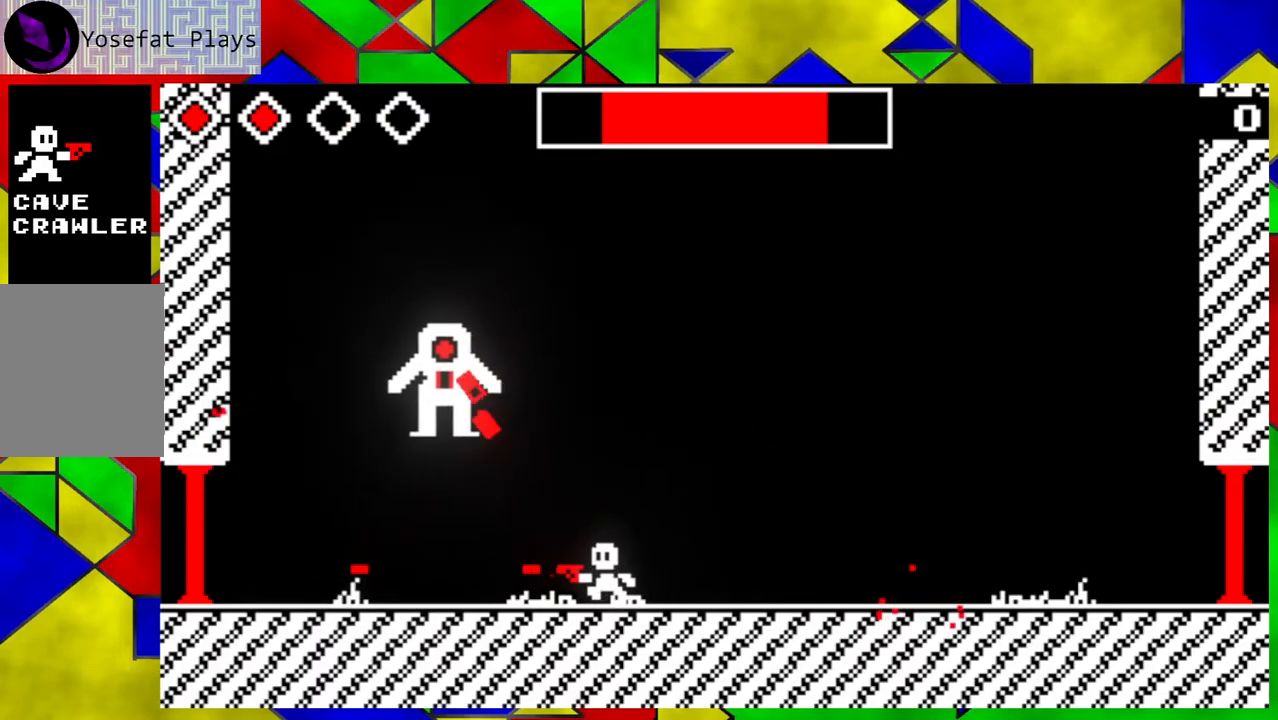
{"buttons": [], "left_stick": "left", "events": [[50, "Y", "up"]]}